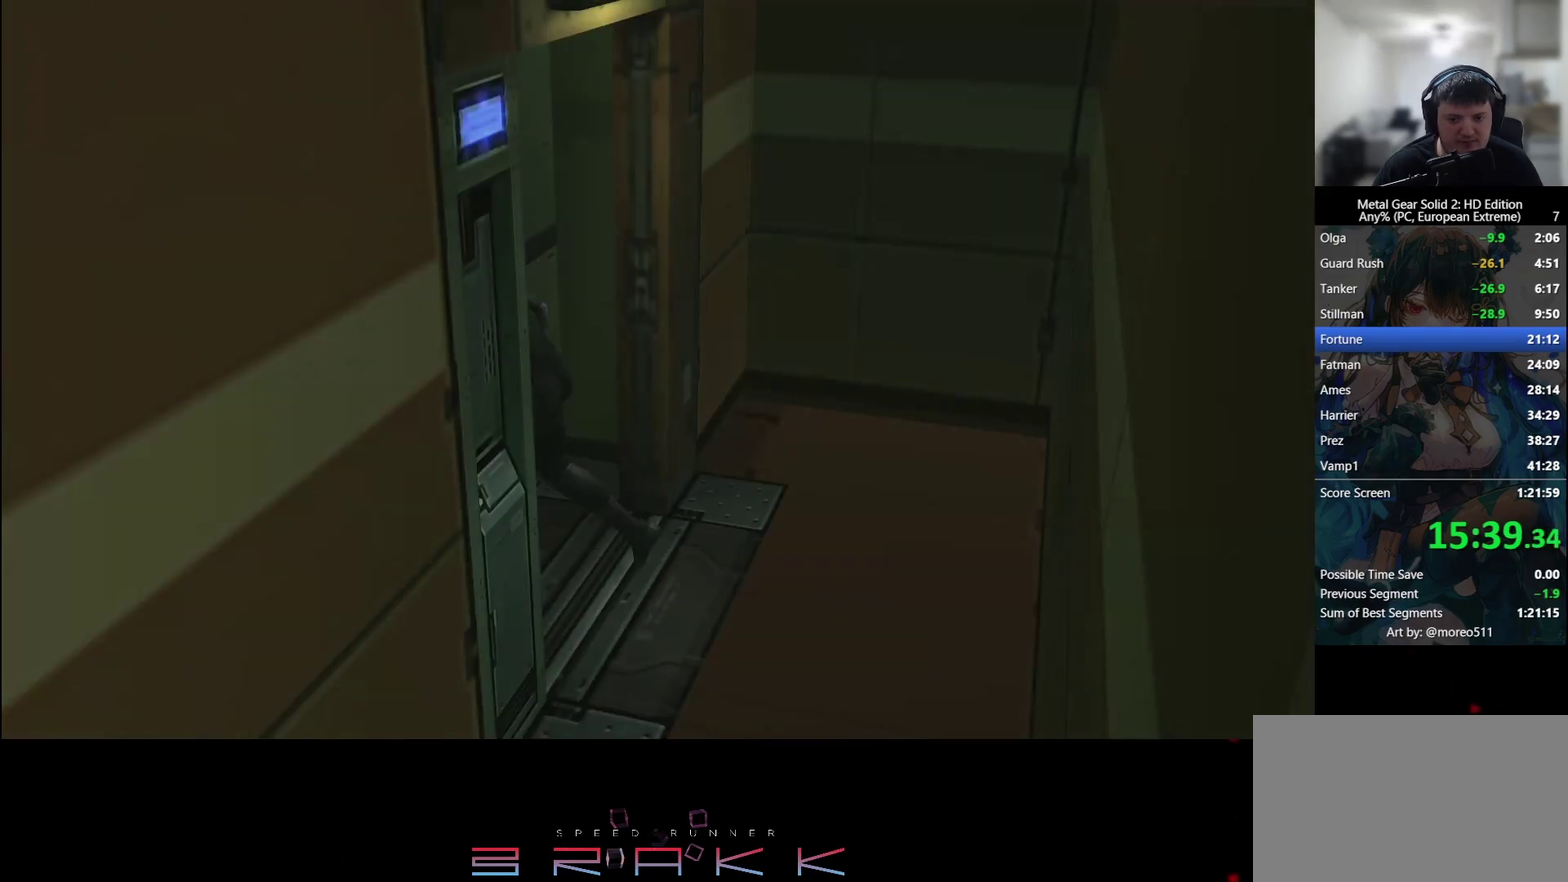
Gameplay with a controller (PlayStation layout); each line is a JSON object with the inputs held at the frame after it. "events" lists button and stick changes between this image and that frame as [ms after this image, input, new state], when the widget could be followed in between. Not read: CROSS right_stick.
{"buttons": ["SQUARE"], "left_stick": "up-left"}
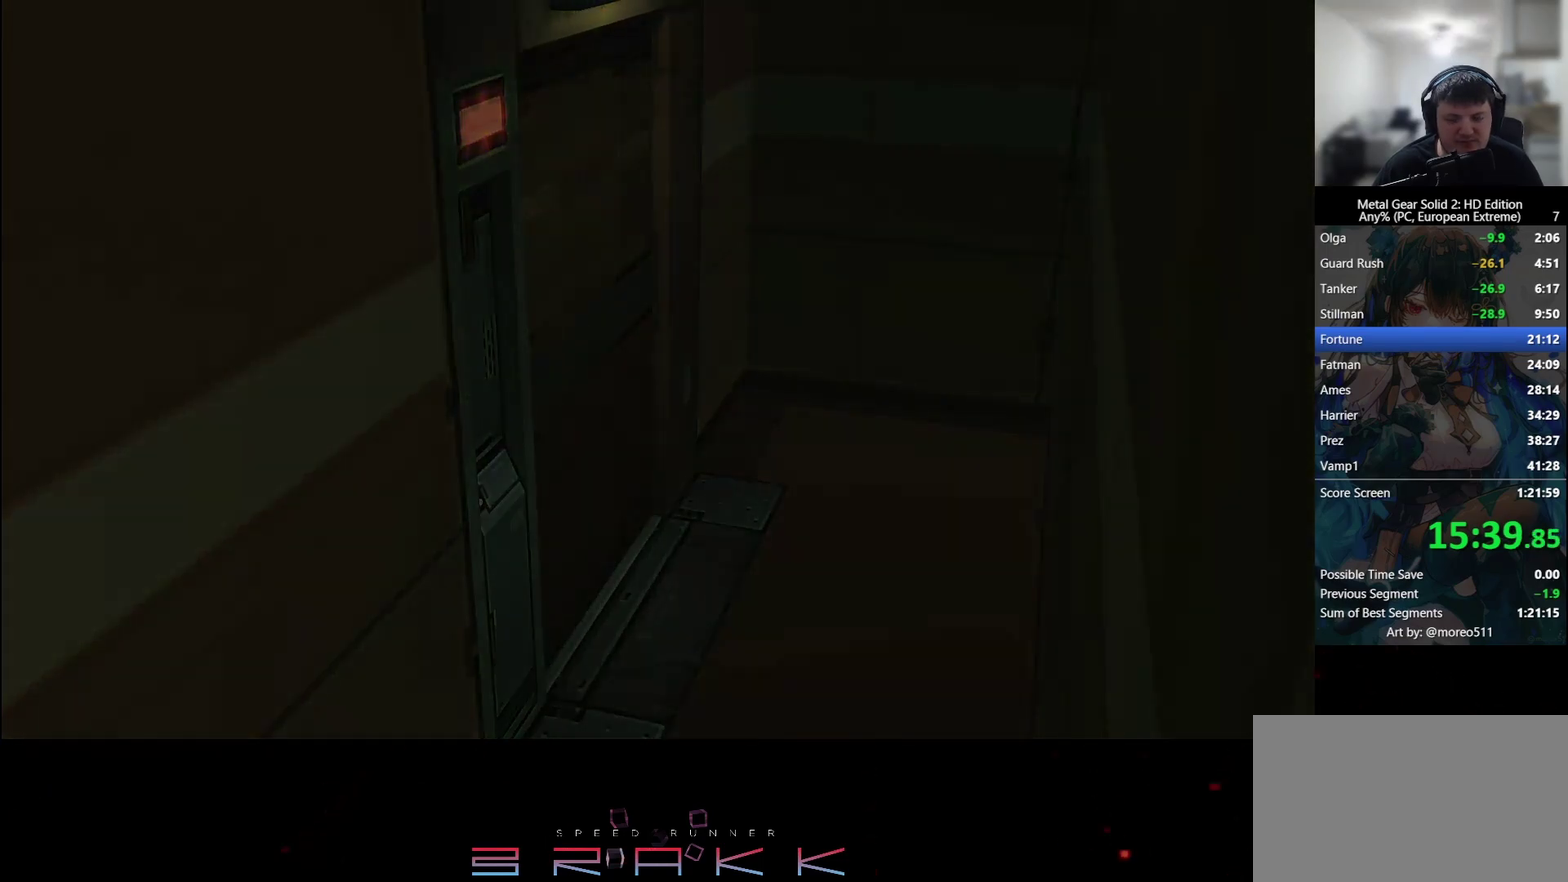
{"buttons": ["SQUARE"], "left_stick": "up-left"}
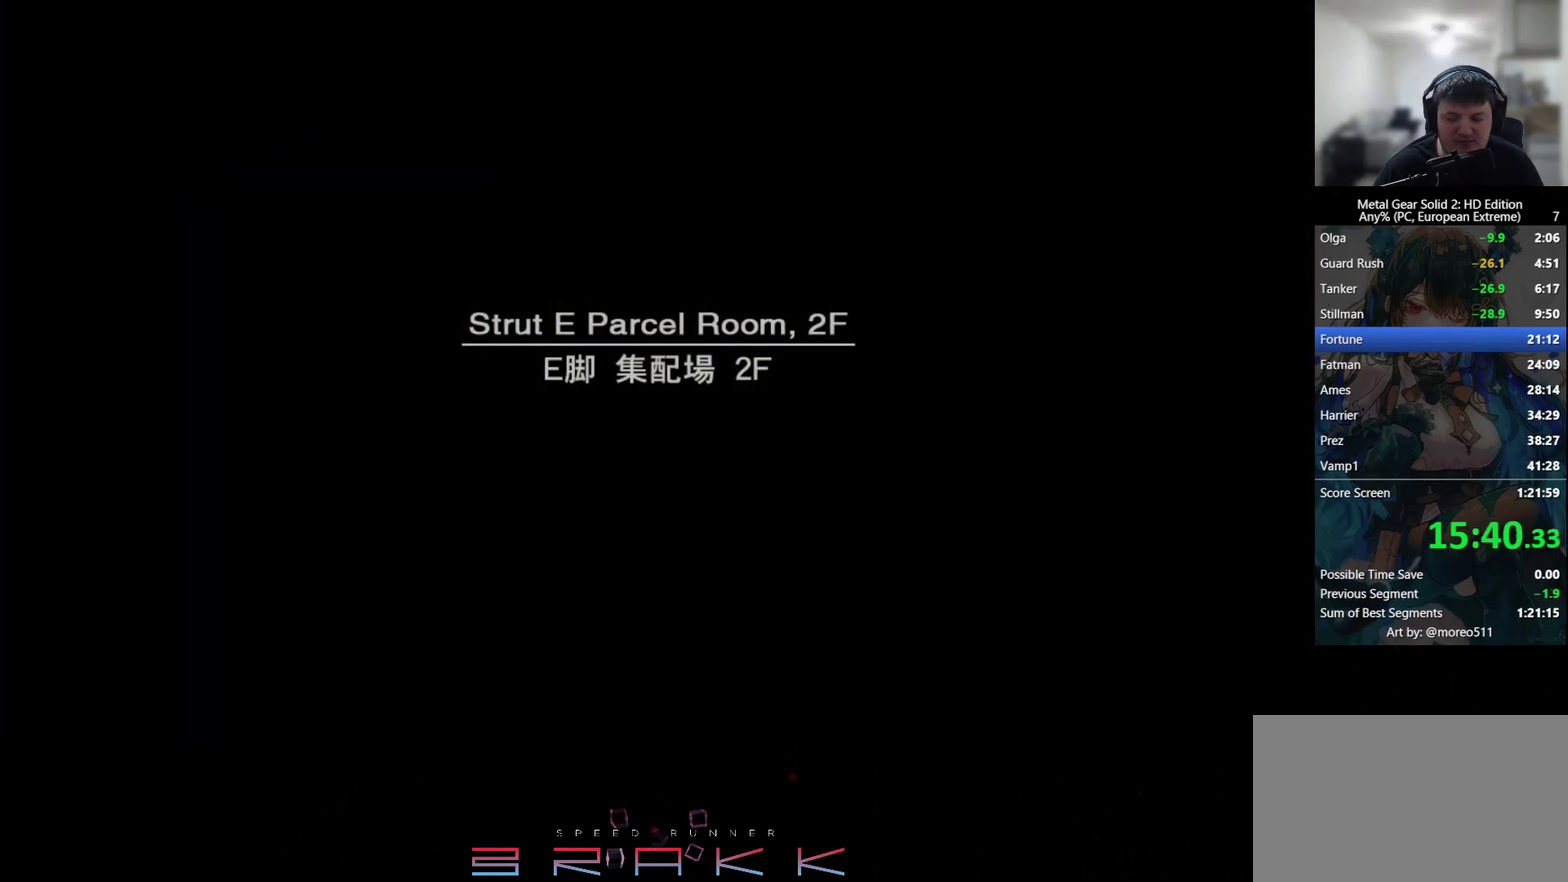
{"buttons": [], "left_stick": "up-left"}
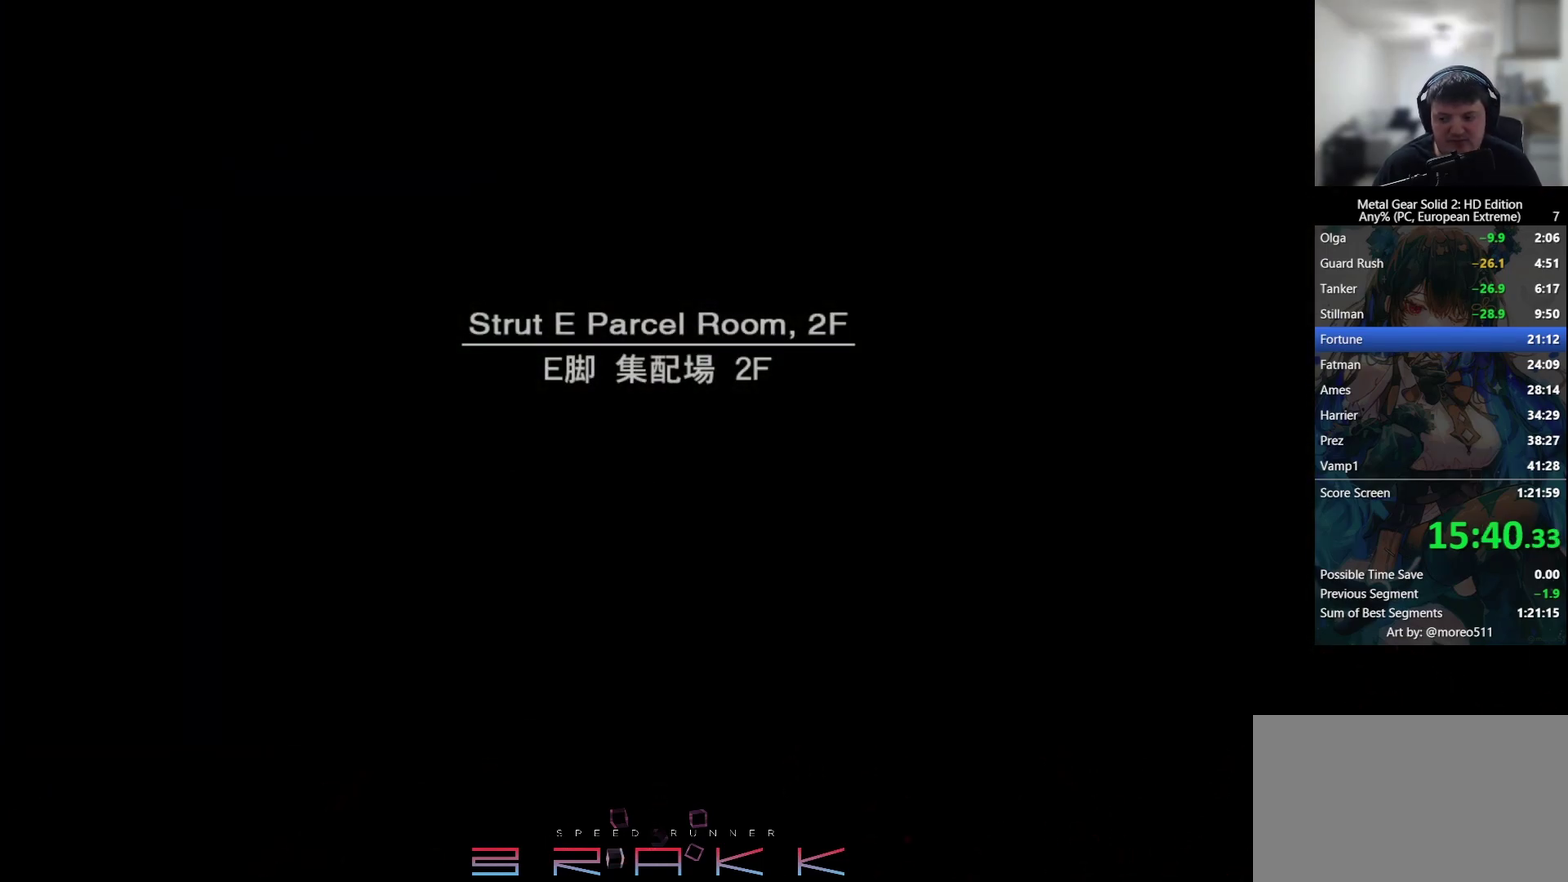
{"buttons": [], "left_stick": "up-left"}
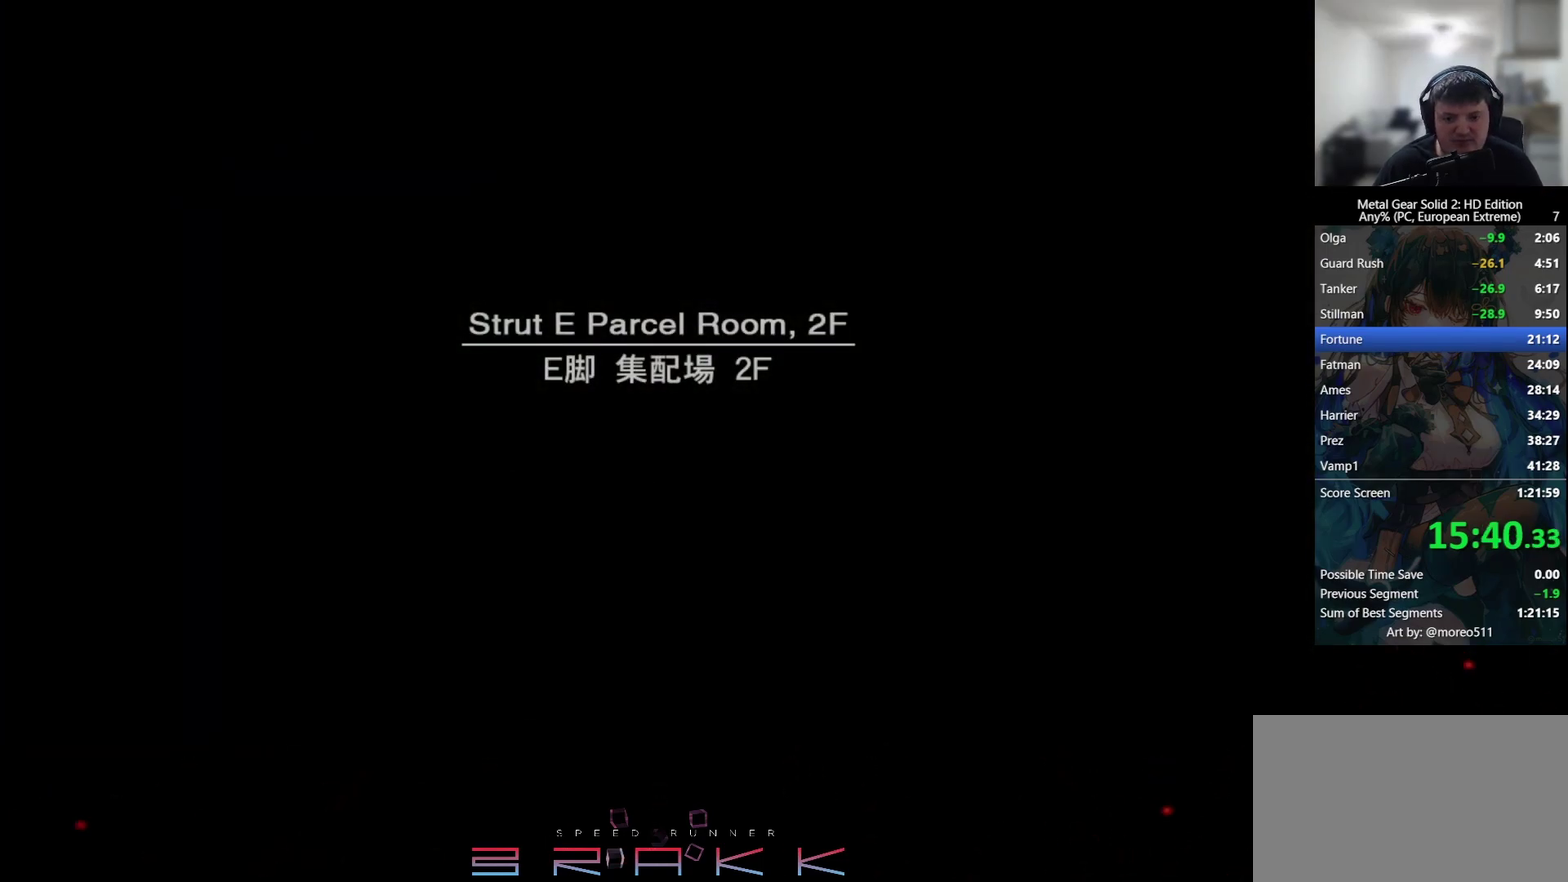
{"buttons": [], "left_stick": "up", "events": [[183, "left_stick", "up"]]}
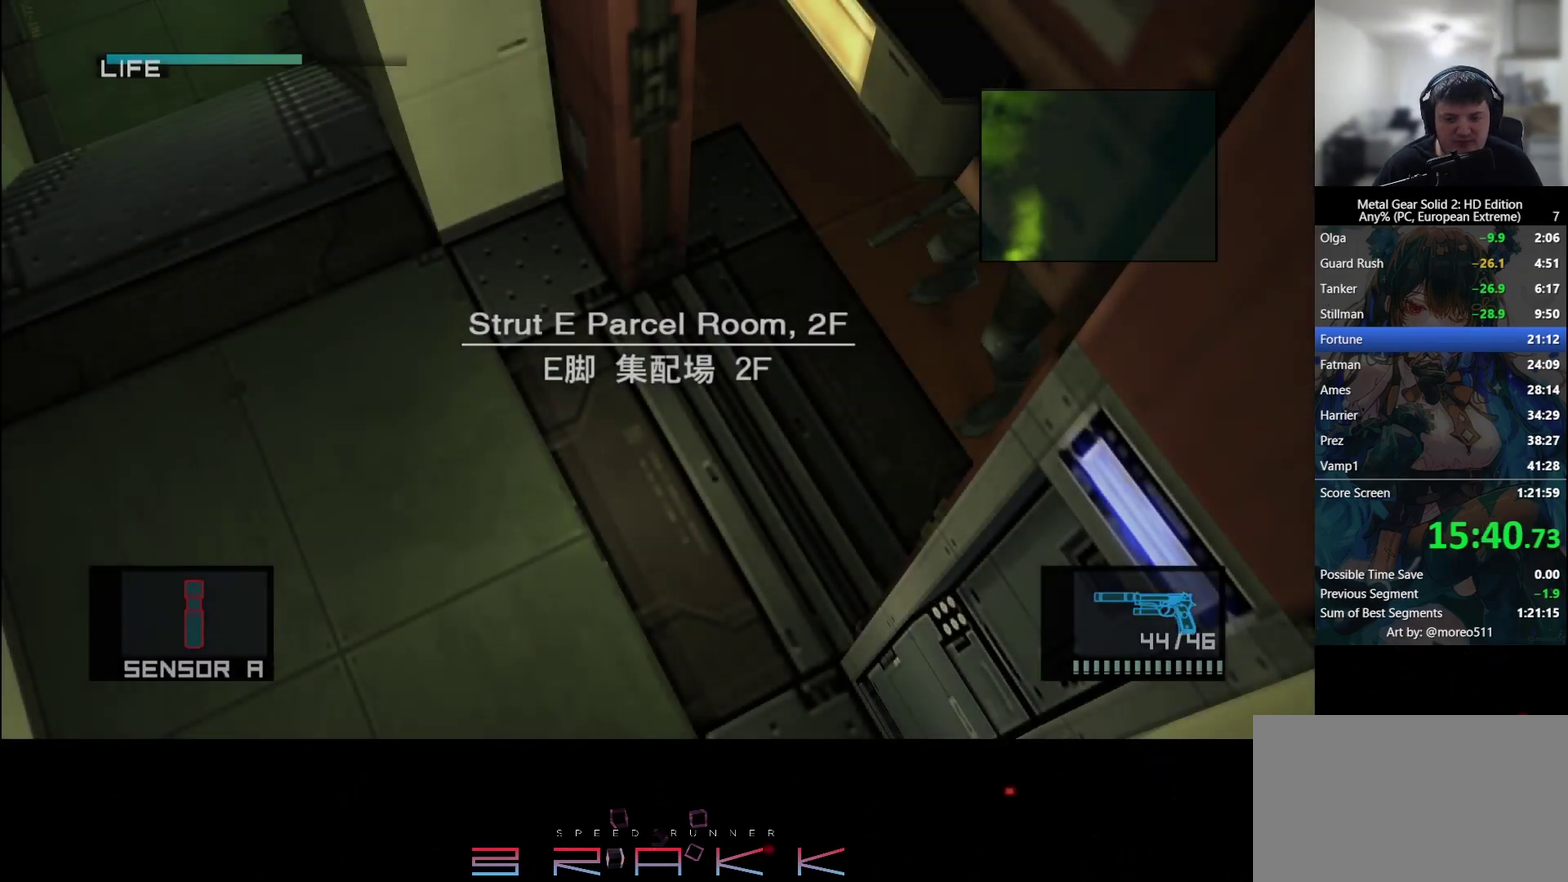
{"buttons": [], "left_stick": "up"}
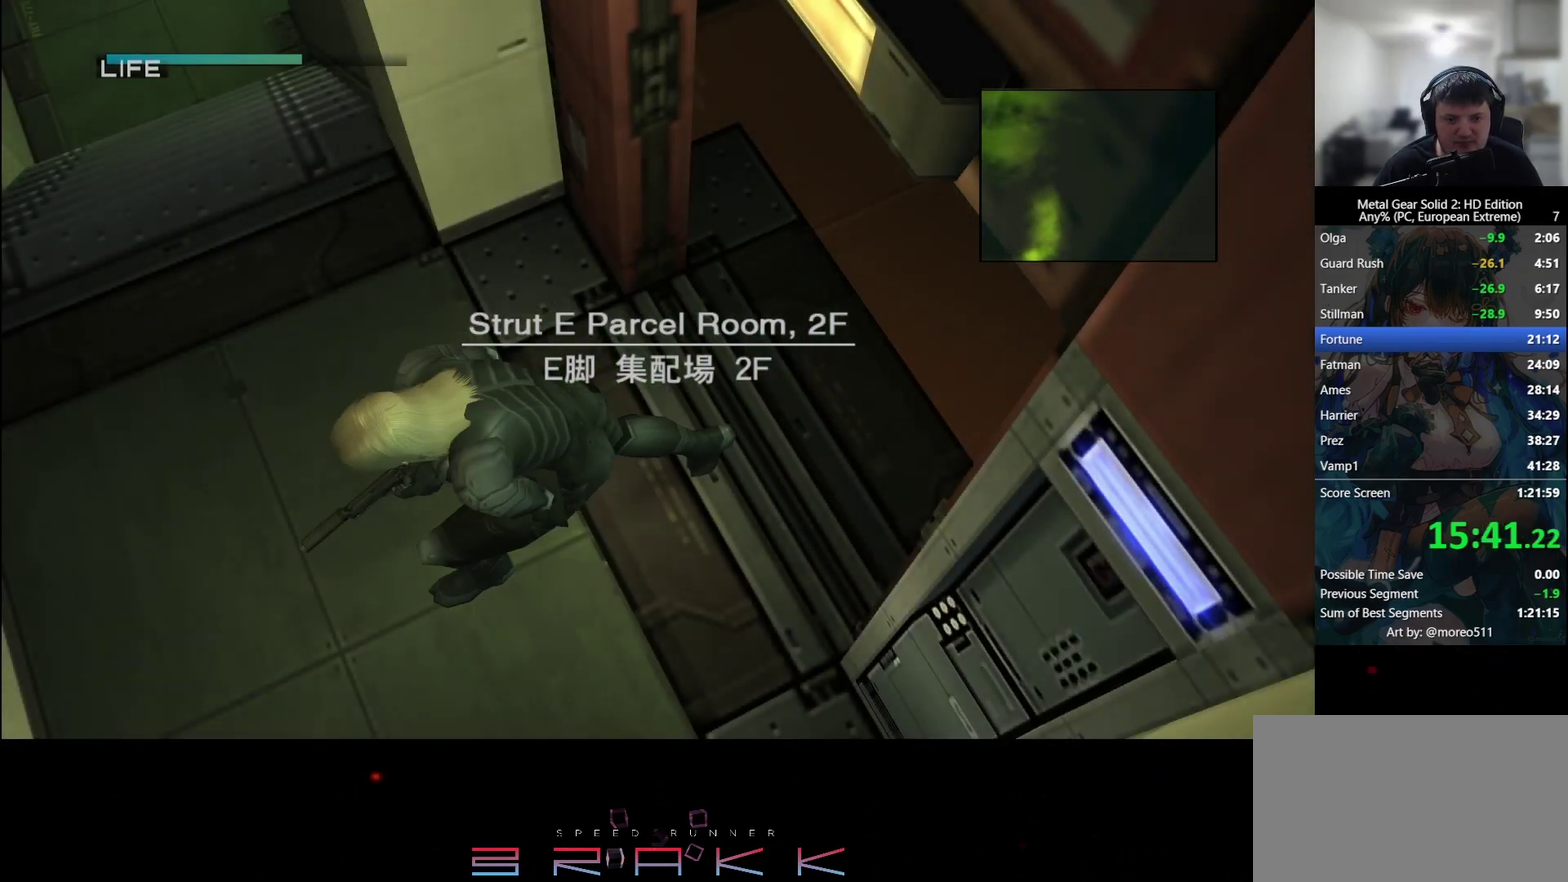
{"buttons": [], "left_stick": "up"}
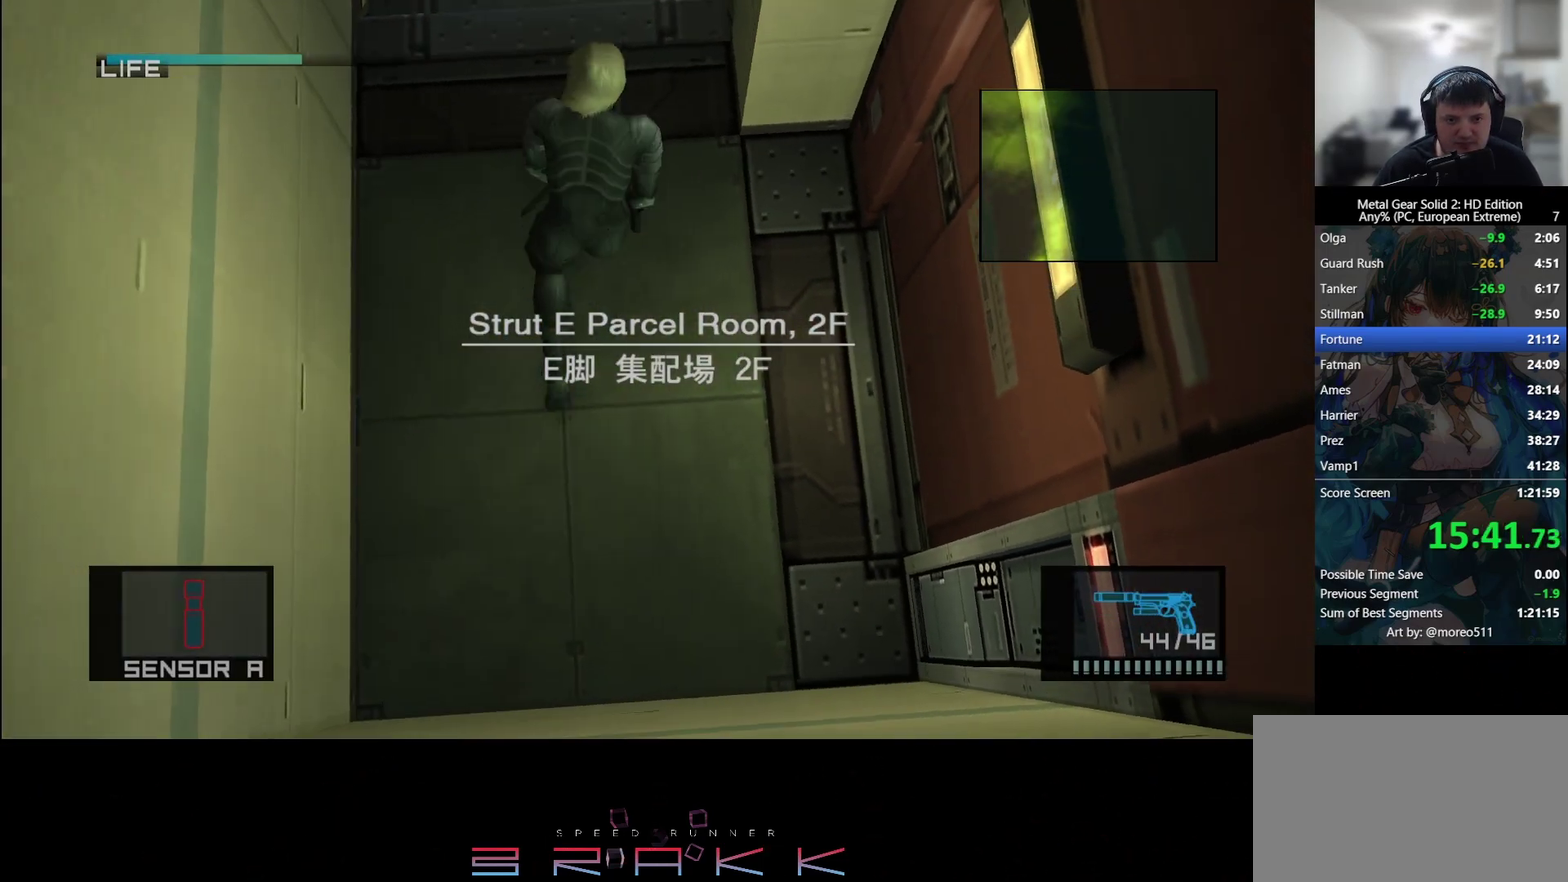
{"buttons": [], "left_stick": "center"}